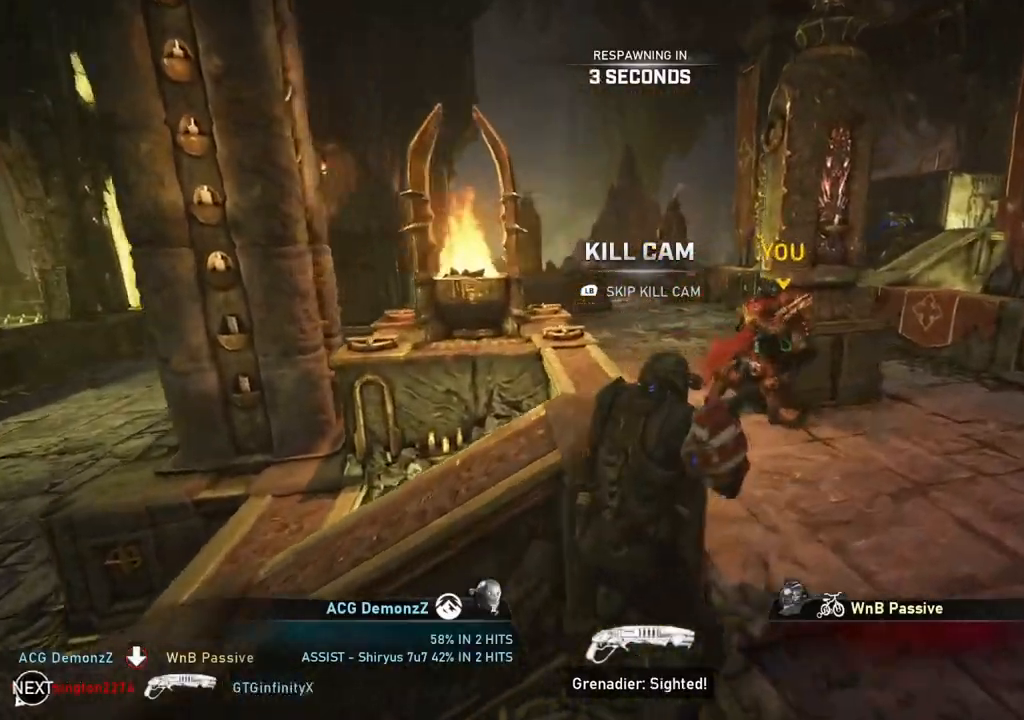
Gameplay with a controller (Xbox layout); each line is a JSON object with the inputs held at the frame after it. "events" lists button and stick changes between this image and that frame as [ms after this image, input, new state], when the widget could be followed in between.
{"buttons": [], "left_stick": "center", "right_stick": "center", "events": []}
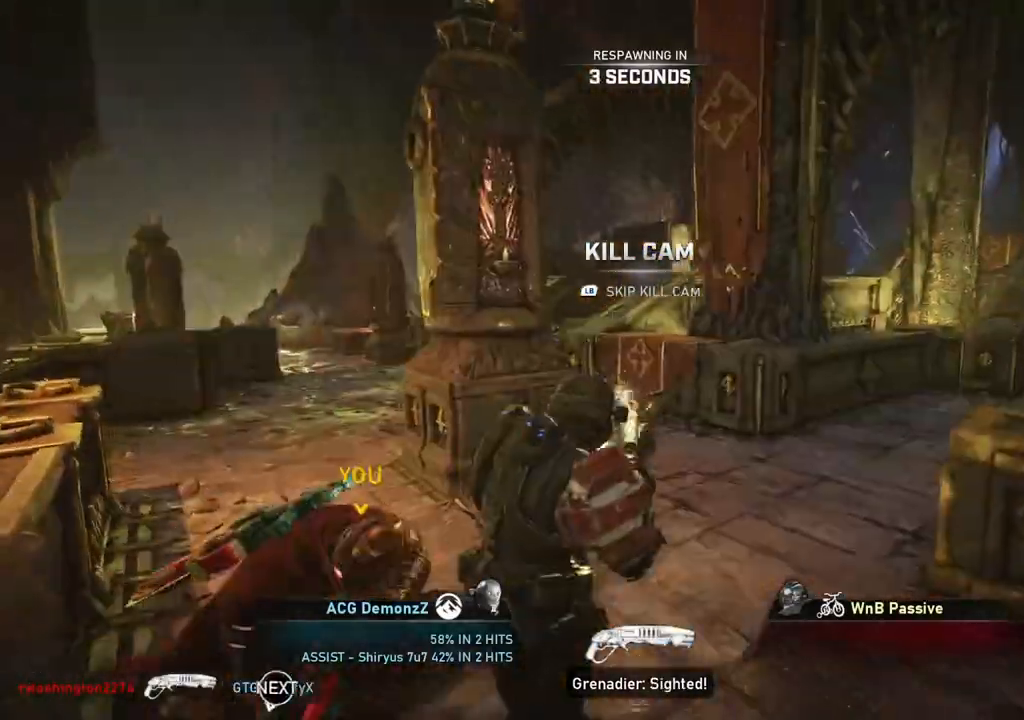
{"buttons": [], "left_stick": "center", "right_stick": "center", "events": []}
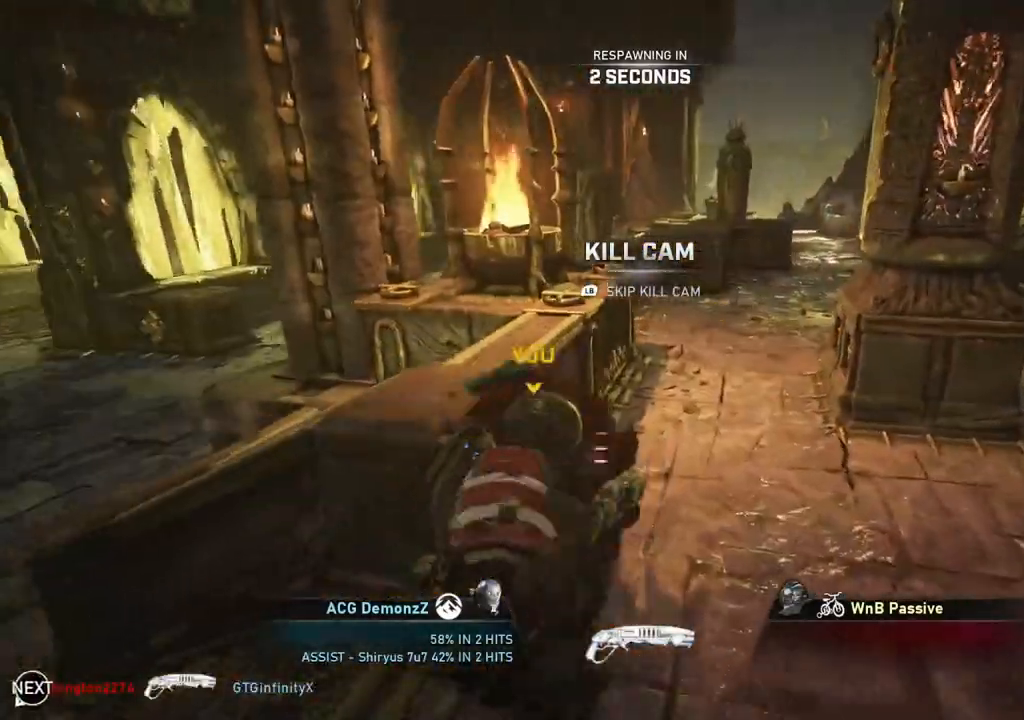
{"buttons": [], "left_stick": "center", "right_stick": "center", "events": []}
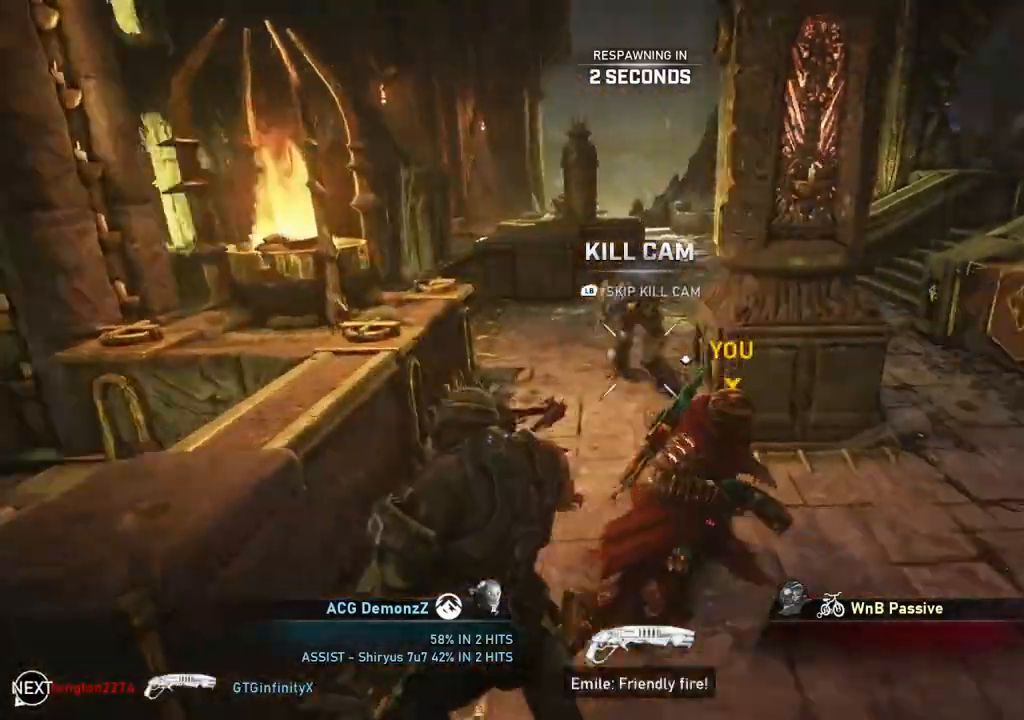
{"buttons": ["L1"], "left_stick": "up", "right_stick": "center", "events": [[167, "left_stick", "up"], [333, "L1", "down"], [383, "L1", "up"], [483, "L1", "down"]]}
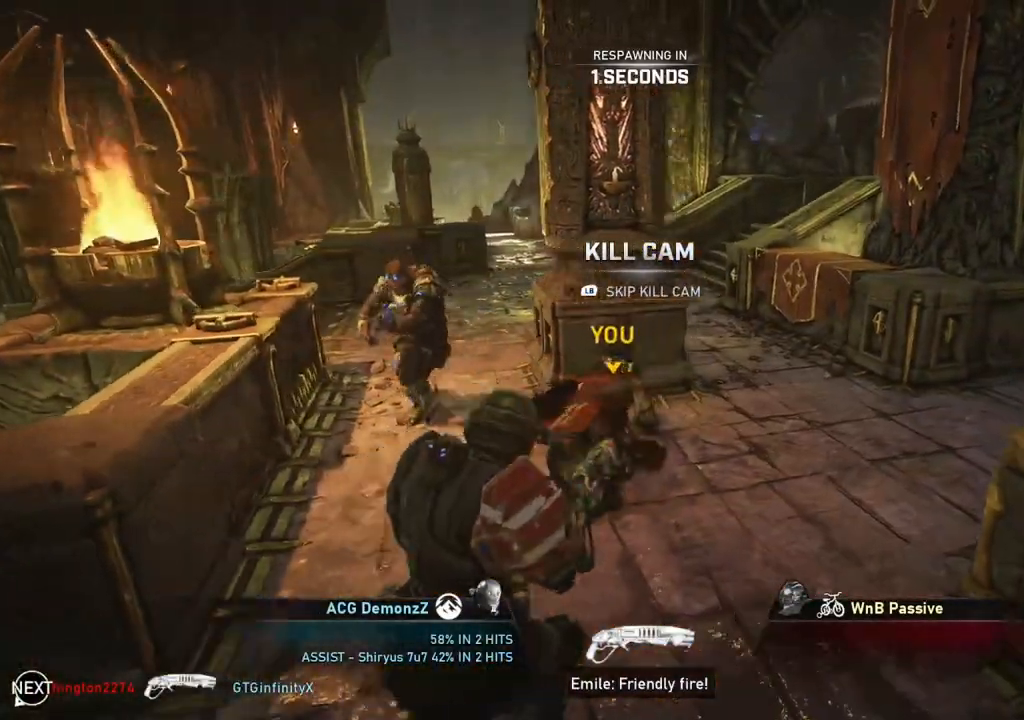
{"buttons": ["L1"], "left_stick": "up", "right_stick": "center", "events": [[33, "L1", "up"], [117, "L1", "down"], [167, "L1", "up"], [250, "L1", "down"], [300, "L1", "up"], [383, "L1", "down"], [433, "L1", "up"], [500, "L1", "down"]]}
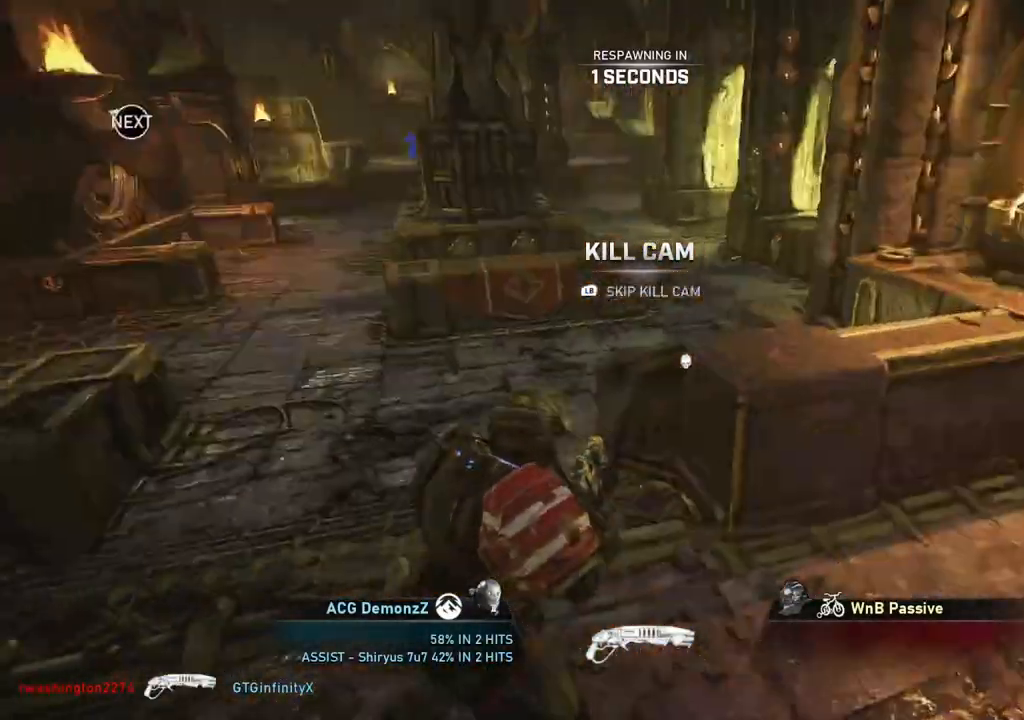
{"buttons": [], "left_stick": "up", "right_stick": "center", "events": [[67, "L1", "up"], [133, "L1", "down"], [217, "L1", "up"], [283, "L1", "down"], [350, "L1", "up"], [433, "L1", "down"], [467, "L1", "up"]]}
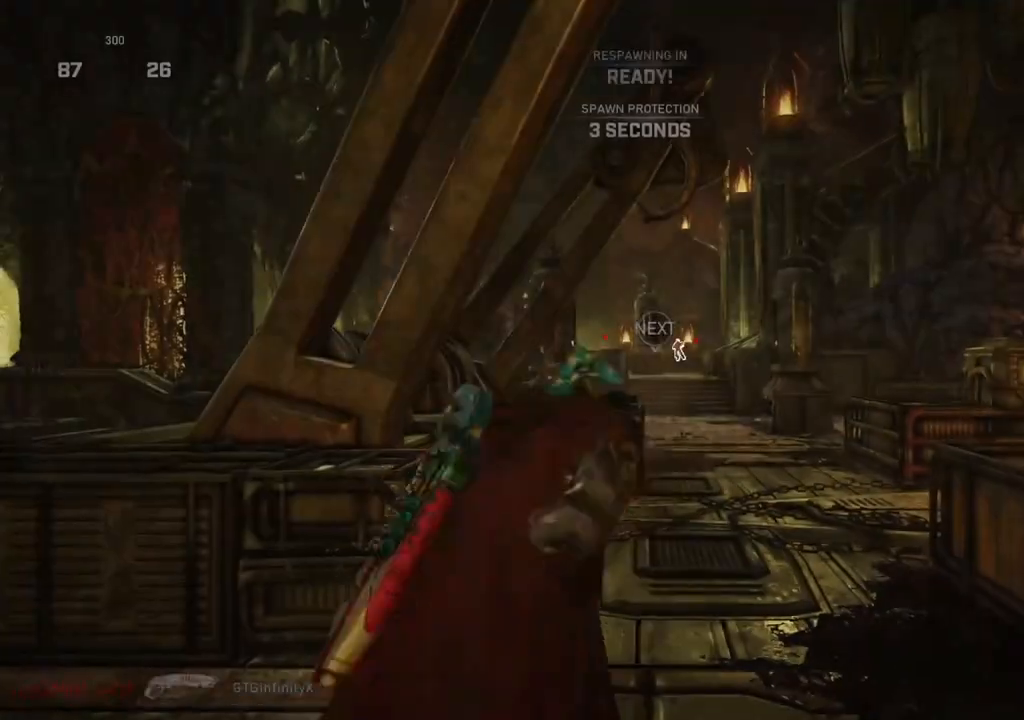
{"buttons": ["A", "L1"], "left_stick": "up", "right_stick": "center", "events": [[367, "L1", "down"], [417, "A", "down"]]}
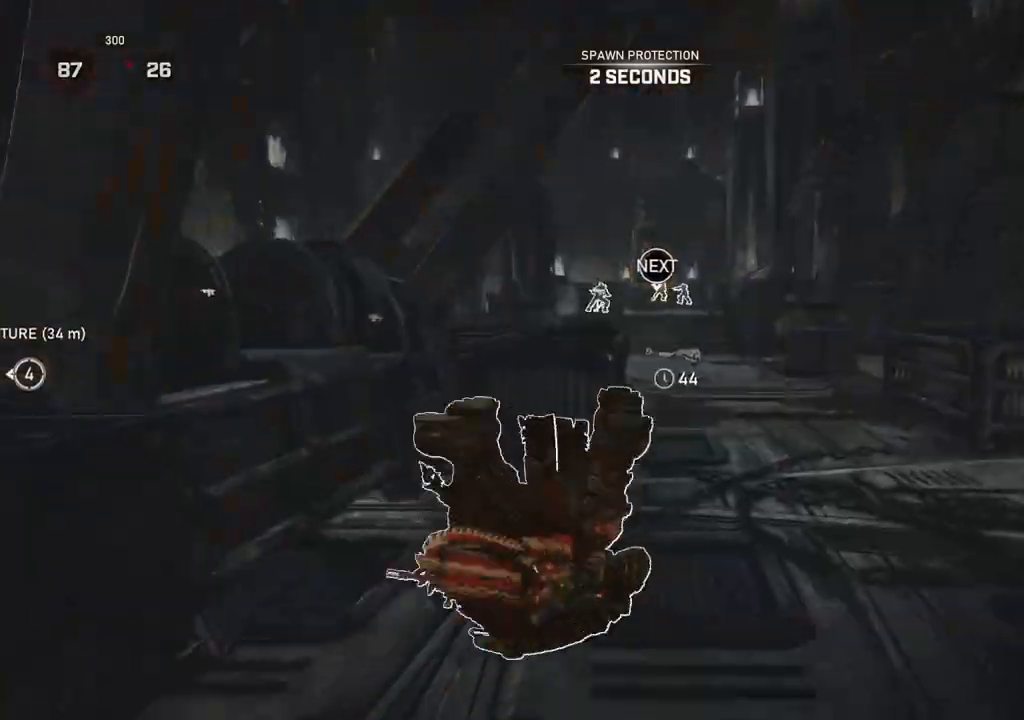
{"buttons": ["A", "L1"], "left_stick": "up", "right_stick": "center", "events": [[300, "R1", "down"], [400, "R1", "up"]]}
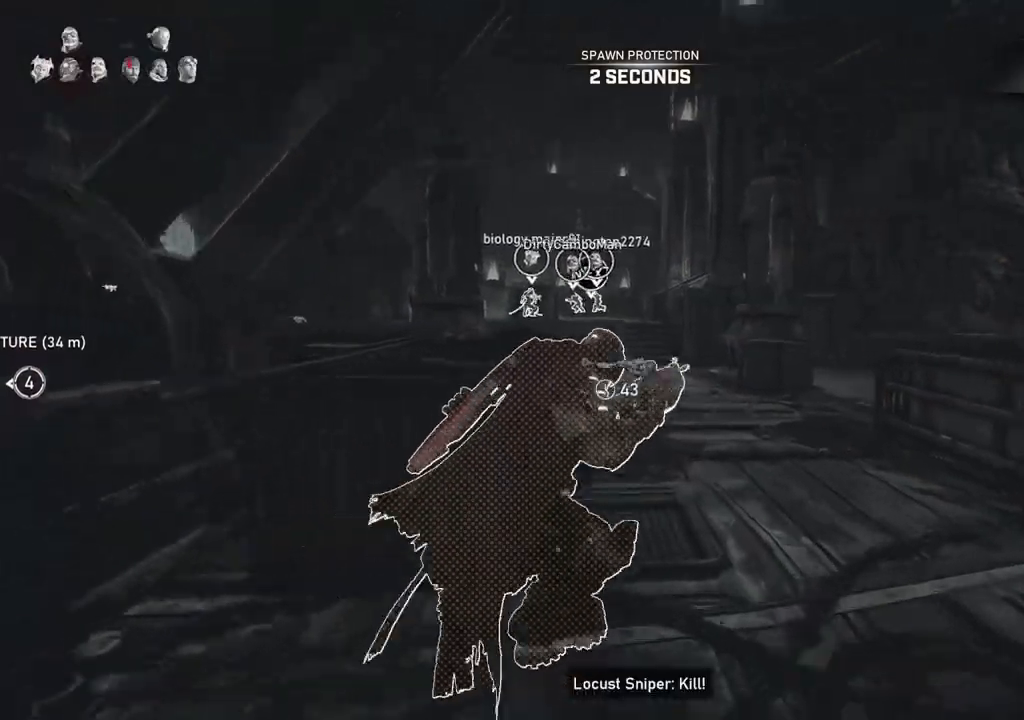
{"buttons": ["A"], "left_stick": "up-left", "right_stick": "center", "events": [[217, "left_stick", "up-left"], [483, "L1", "up"]]}
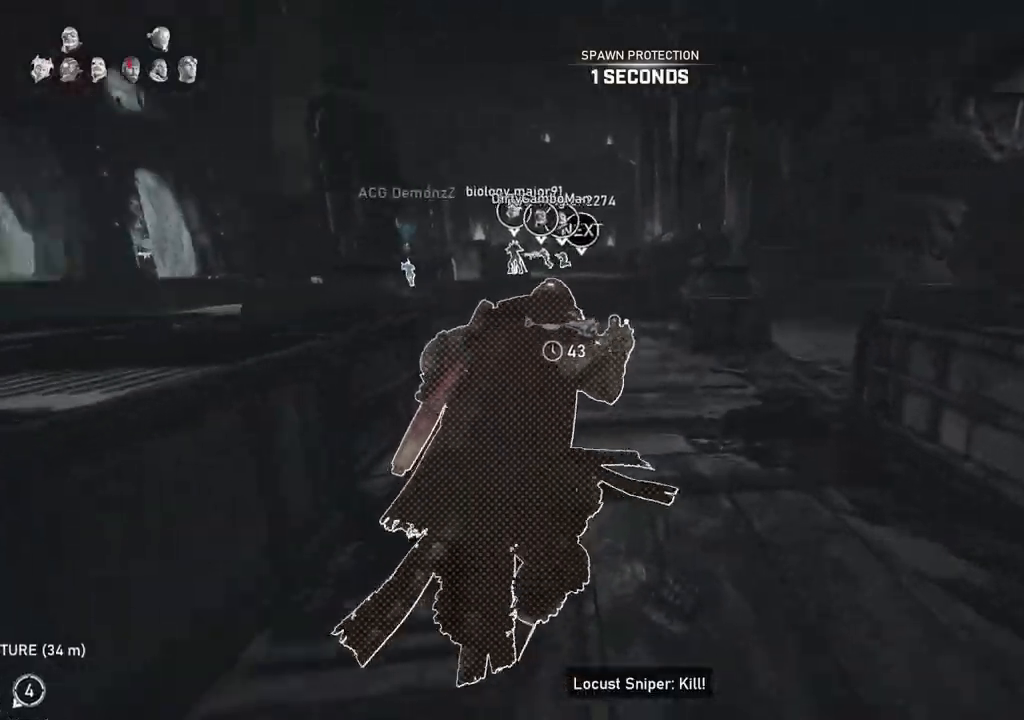
{"buttons": ["A"], "left_stick": "up-right", "right_stick": "center", "events": [[50, "L1", "down"], [83, "A", "up"], [83, "R1", "down"], [83, "right_stick", "down-left"], [117, "L1", "up"], [167, "R1", "up"], [217, "left_stick", "up-right"], [217, "right_stick", "left"], [317, "A", "down"], [383, "right_stick", "center"]]}
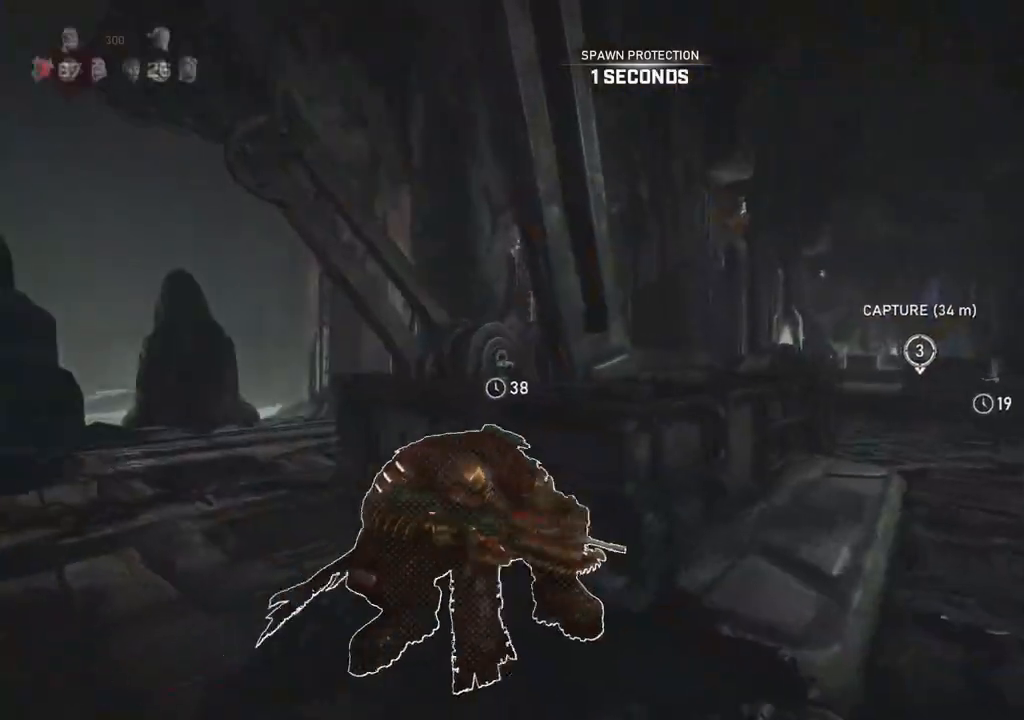
{"buttons": ["A", "L1"], "left_stick": "up-right", "right_stick": "center", "events": [[183, "A", "up"], [250, "right_stick", "right"], [283, "L1", "down"], [400, "right_stick", "center"], [500, "A", "down"]]}
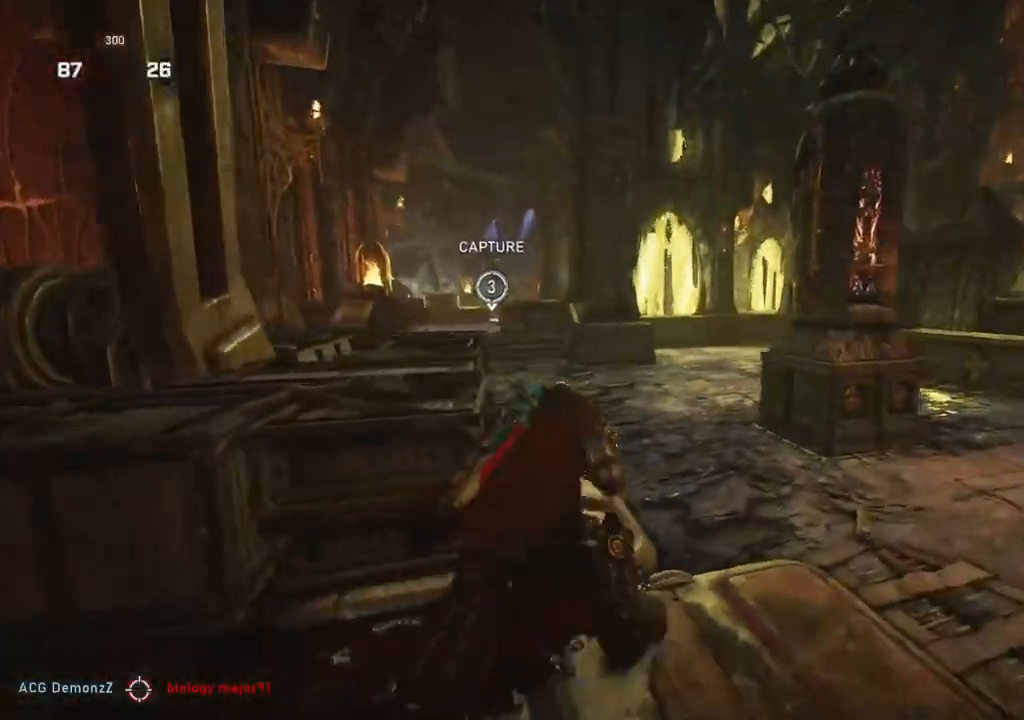
{"buttons": ["L1"], "left_stick": "right", "right_stick": "center", "events": [[283, "left_stick", "center"], [400, "left_stick", "right"], [450, "A", "up"]]}
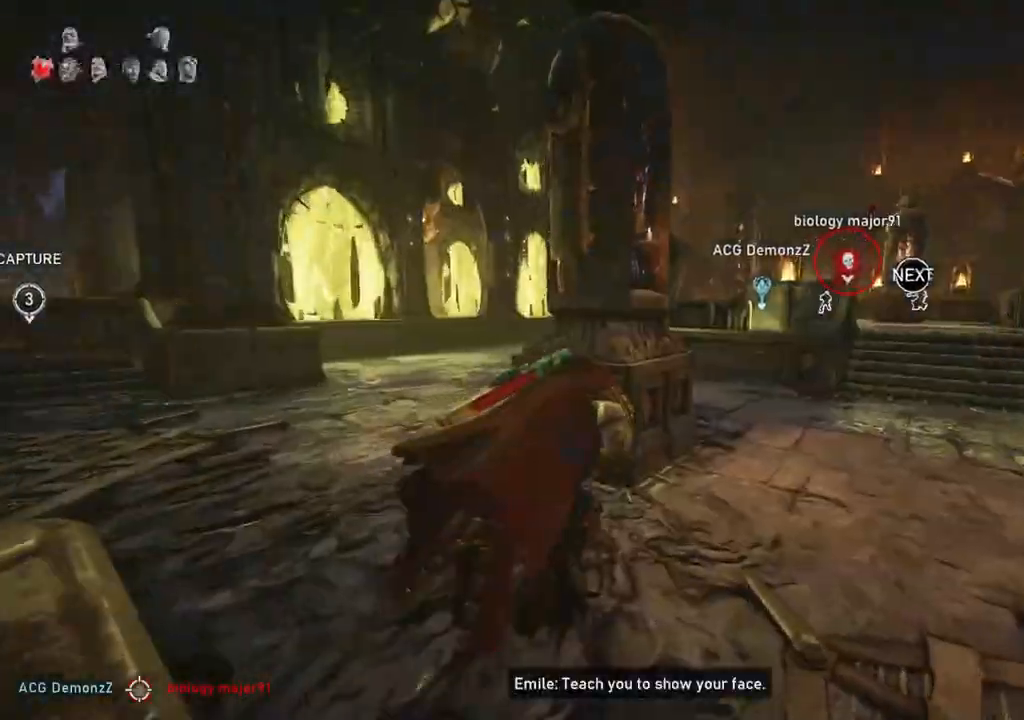
{"buttons": ["A", "L1"], "left_stick": "up-right", "right_stick": "center", "events": [[33, "L1", "up"], [67, "left_stick", "up-right"], [83, "right_stick", "down-right"], [100, "L1", "down"], [167, "right_stick", "center"], [217, "A", "down"]]}
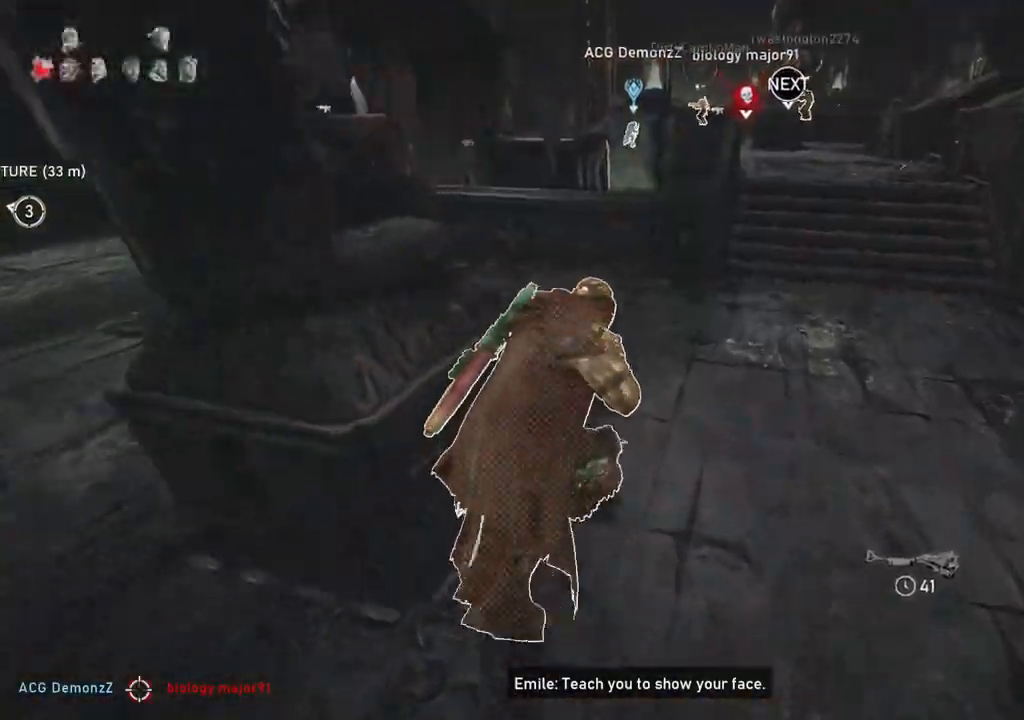
{"buttons": [], "left_stick": "up", "right_stick": "down", "events": [[200, "A", "up"], [200, "L1", "up"], [217, "left_stick", "up"], [250, "L1", "down"], [333, "L1", "up"], [433, "right_stick", "down"]]}
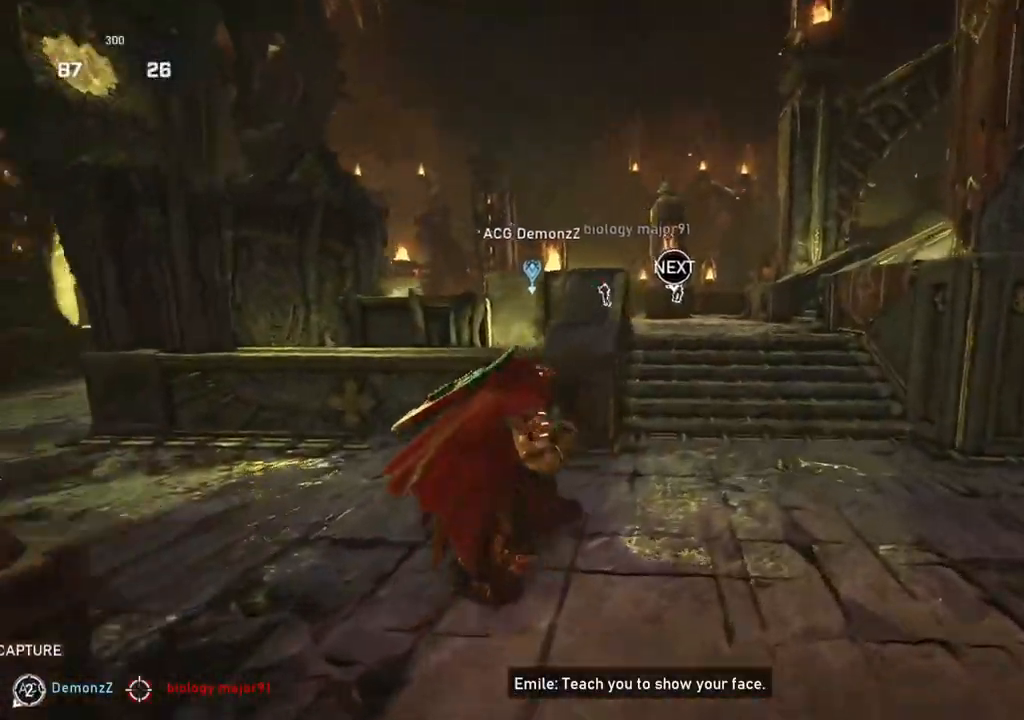
{"buttons": ["A", "L1"], "left_stick": "up", "right_stick": "center", "events": [[17, "right_stick", "center"], [50, "L1", "down"], [83, "A", "down"], [233, "A", "up"], [233, "right_stick", "down"], [267, "A", "down"], [300, "right_stick", "center"]]}
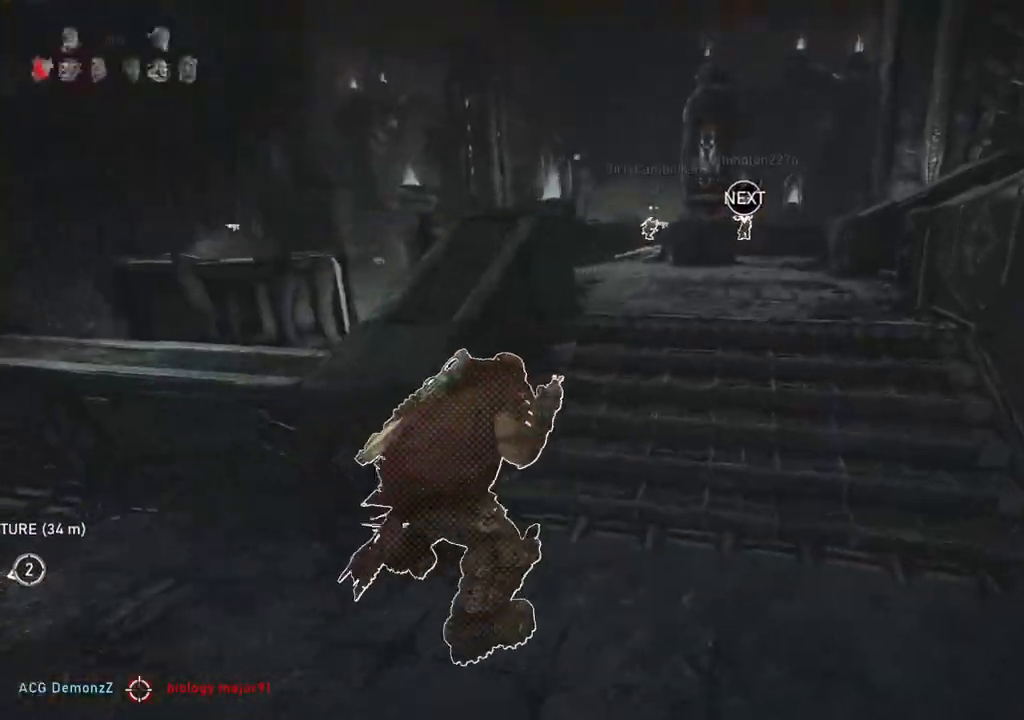
{"buttons": ["L1"], "left_stick": "center", "right_stick": "down", "events": [[300, "left_stick", "center"], [450, "A", "up"], [450, "right_stick", "down"]]}
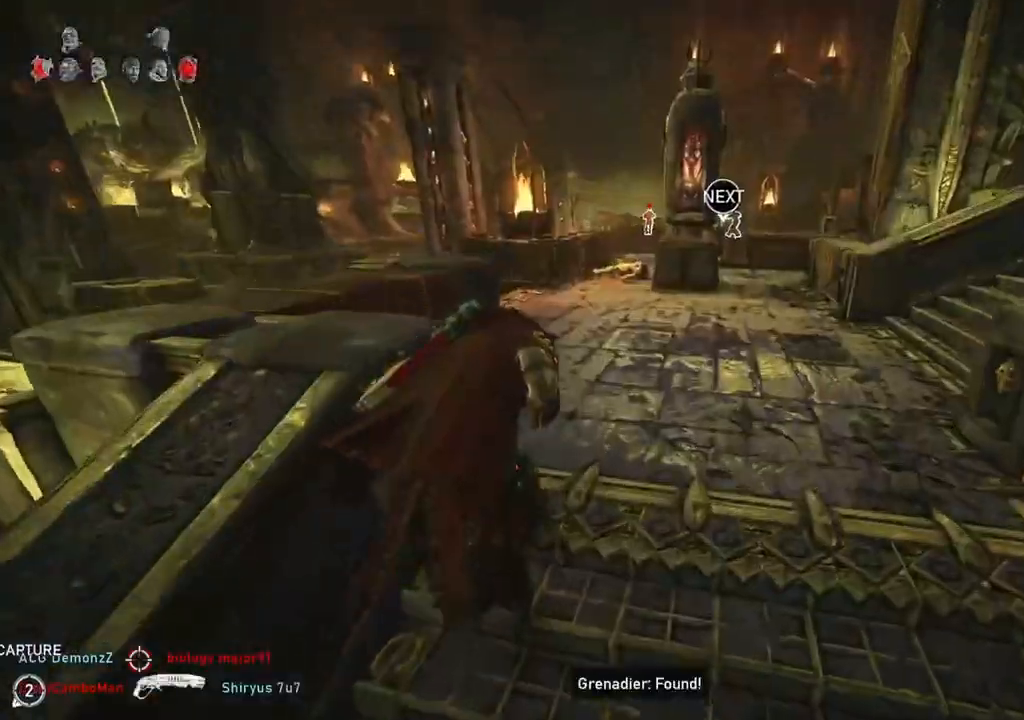
{"buttons": ["A", "L1"], "left_stick": "center", "right_stick": "center", "events": [[67, "left_stick", "up"], [67, "right_stick", "center"], [367, "left_stick", "center"], [383, "A", "down"]]}
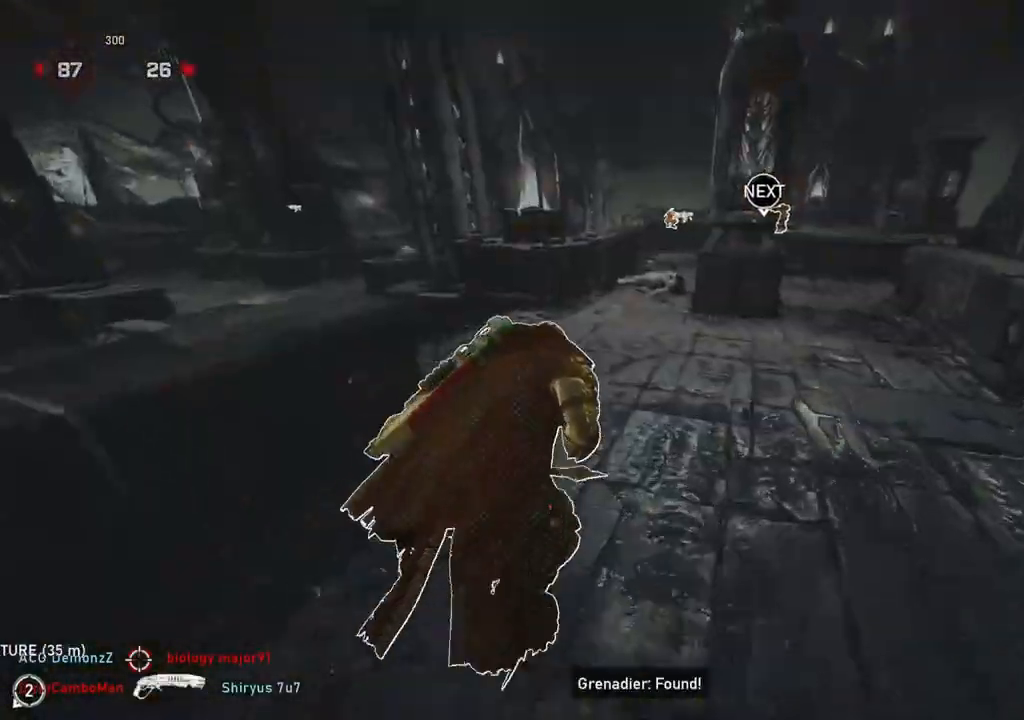
{"buttons": [], "left_stick": "up-left", "right_stick": "center", "events": [[33, "left_stick", "up-left"], [167, "A", "up"], [467, "L1", "up"]]}
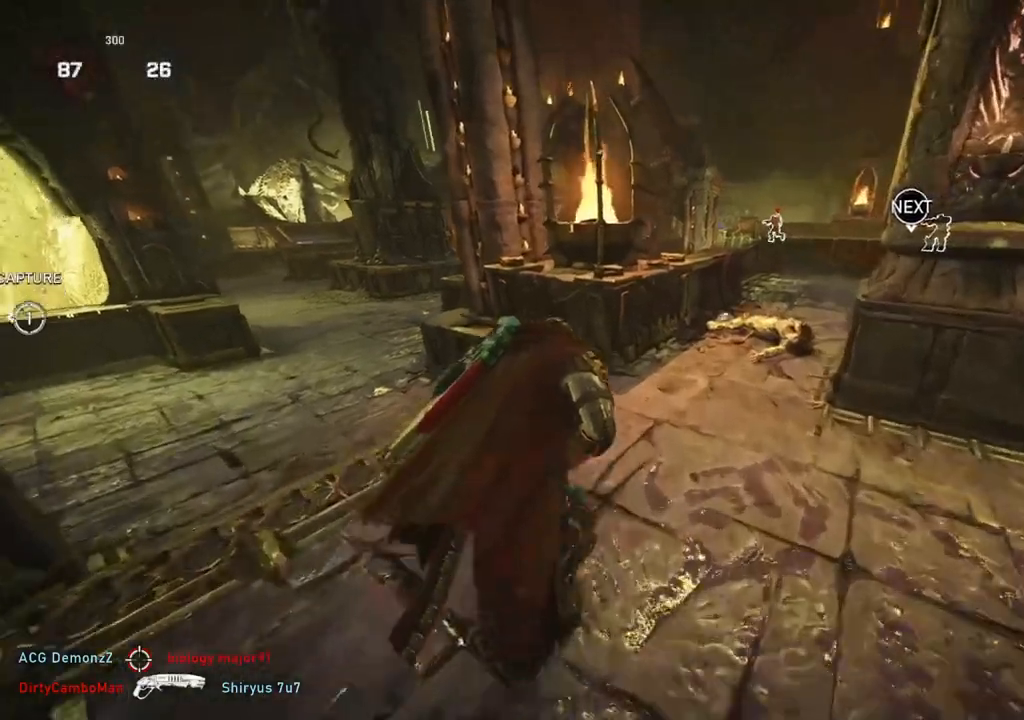
{"buttons": ["L1"], "left_stick": "up-left", "right_stick": "center", "events": [[33, "L1", "down"], [117, "L1", "up"], [117, "right_stick", "down-right"], [250, "L1", "down"], [417, "right_stick", "center"]]}
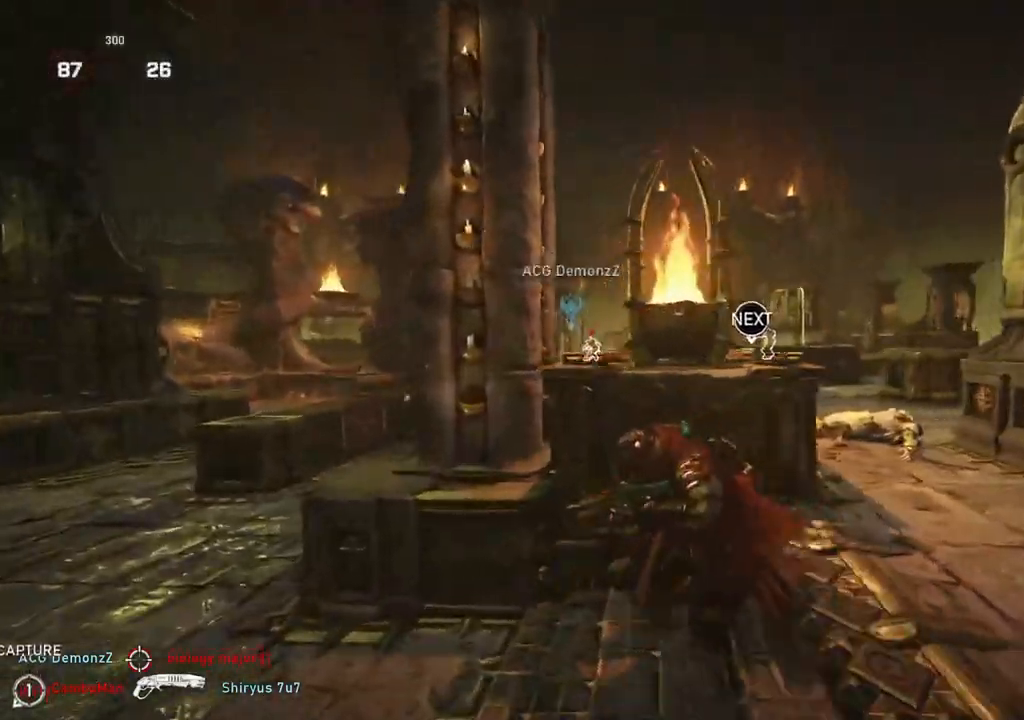
{"buttons": ["L2"], "left_stick": "left", "right_stick": "up", "events": [[83, "right_stick", "left"], [200, "right_stick", "center"], [300, "L1", "up"], [367, "left_stick", "down-left"], [383, "L2", "down"], [417, "right_stick", "up"], [483, "left_stick", "left"]]}
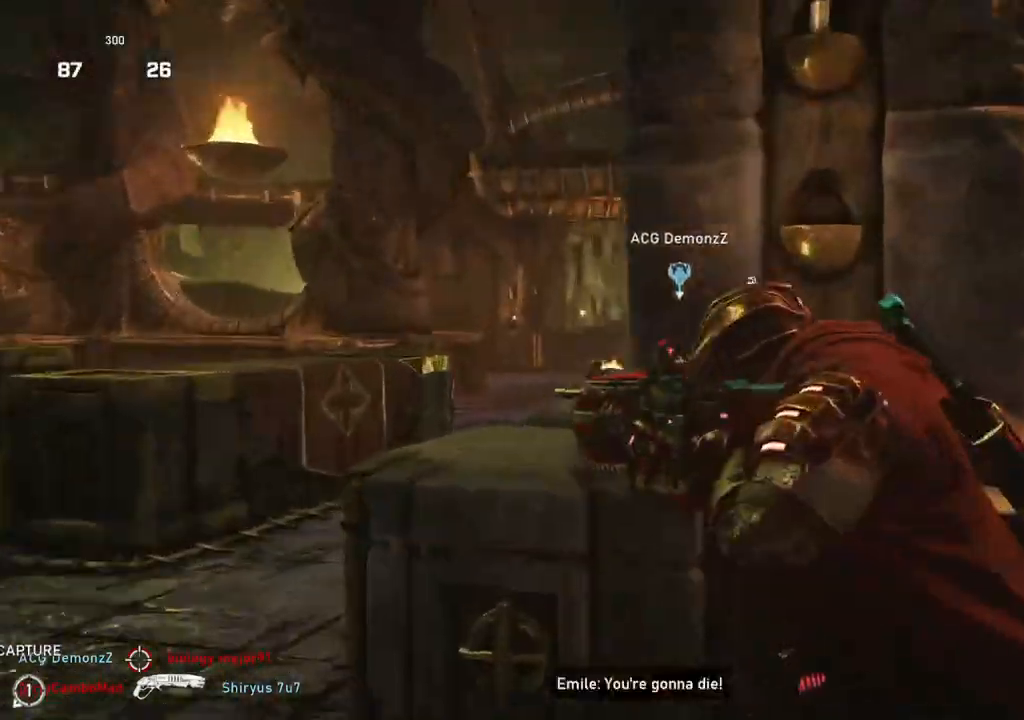
{"buttons": ["L2", "R2"], "left_stick": "center", "right_stick": "center", "events": [[17, "L3", "down"], [17, "right_stick", "right"], [117, "R2", "down"], [167, "L3", "up"], [217, "L3", "down"], [217, "right_stick", "center"], [283, "L3", "up"], [333, "L3", "down"], [383, "right_stick", "down-left"], [417, "L3", "up"], [467, "left_stick", "center"], [483, "right_stick", "center"]]}
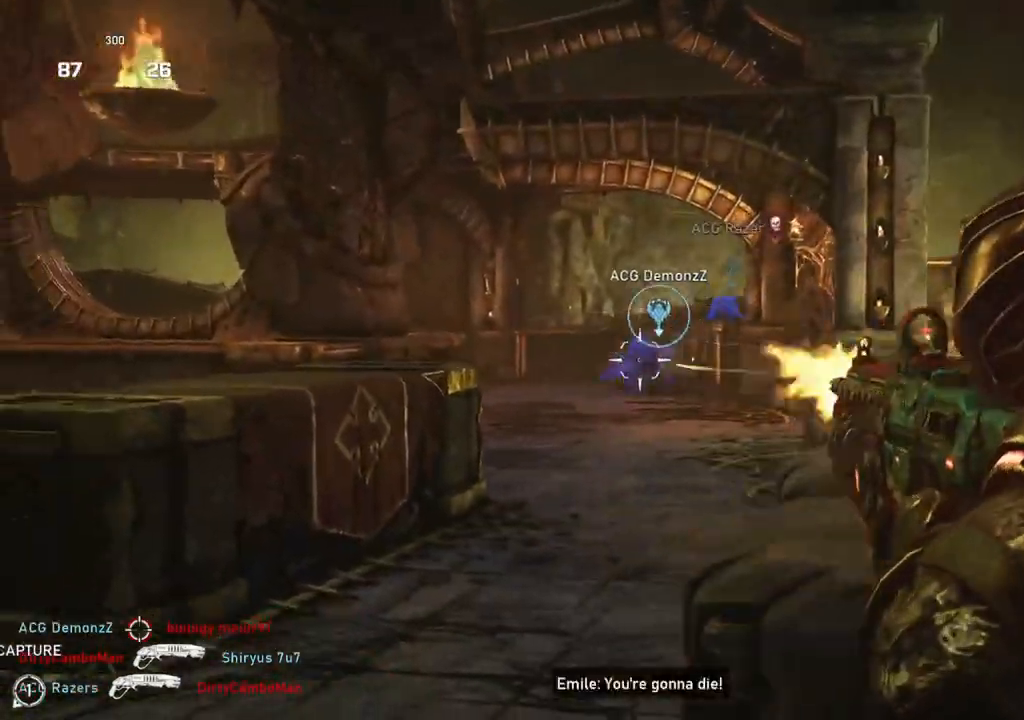
{"buttons": ["L2", "R2"], "left_stick": "center", "right_stick": "center", "events": [[50, "L3", "down"], [100, "L3", "up"], [200, "L3", "down"], [250, "L3", "up"], [283, "right_stick", "left"], [317, "L3", "down"], [367, "L3", "up"], [367, "right_stick", "down-right"], [417, "L3", "down"], [450, "right_stick", "center"], [483, "L3", "up"]]}
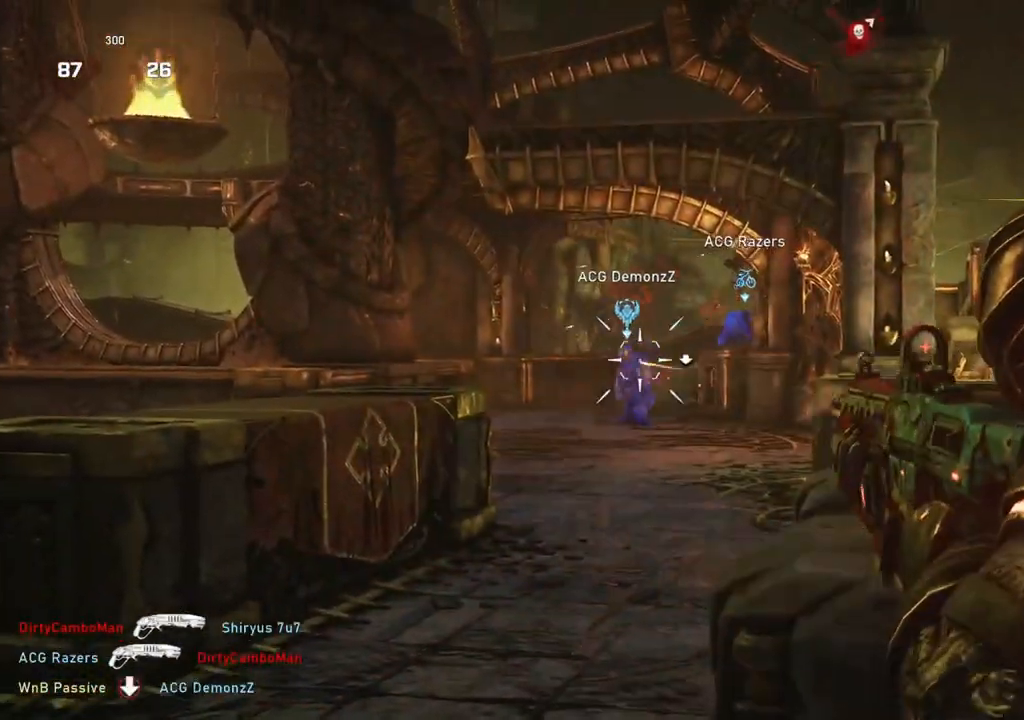
{"buttons": ["L2", "R2"], "left_stick": "center", "right_stick": "center", "events": [[50, "L3", "down"], [100, "L3", "up"], [117, "right_stick", "down"], [167, "L3", "down"], [233, "L3", "up"], [417, "right_stick", "center"]]}
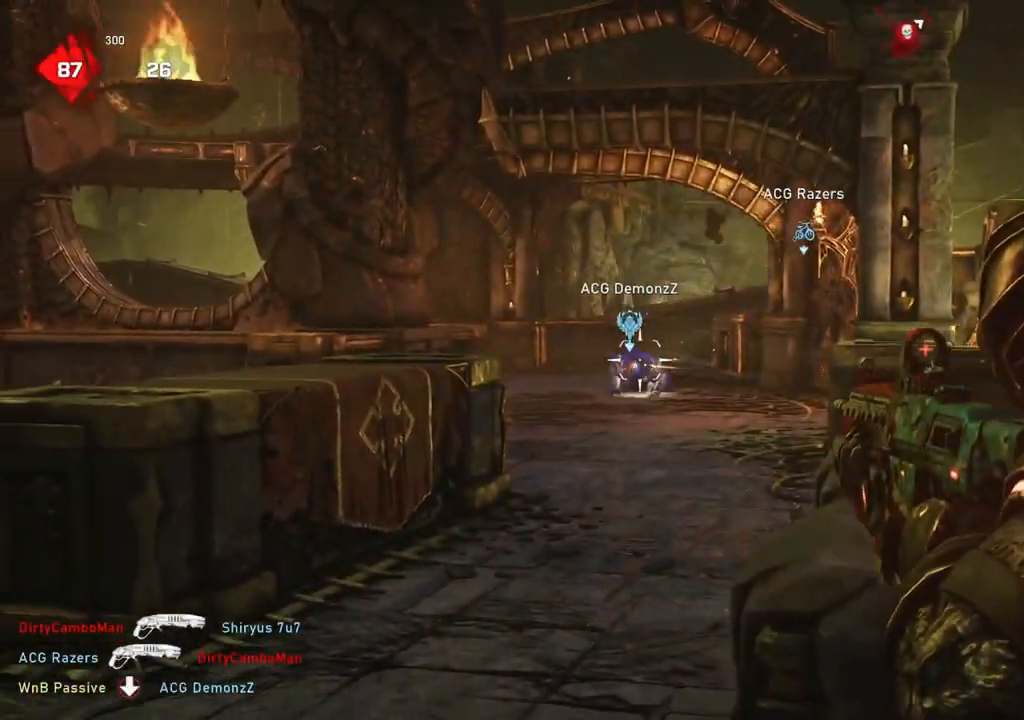
{"buttons": ["L2", "R2"], "left_stick": "center", "right_stick": "center", "events": [[17, "right_stick", "down"], [117, "right_stick", "center"], [217, "right_stick", "down"], [267, "right_stick", "center"]]}
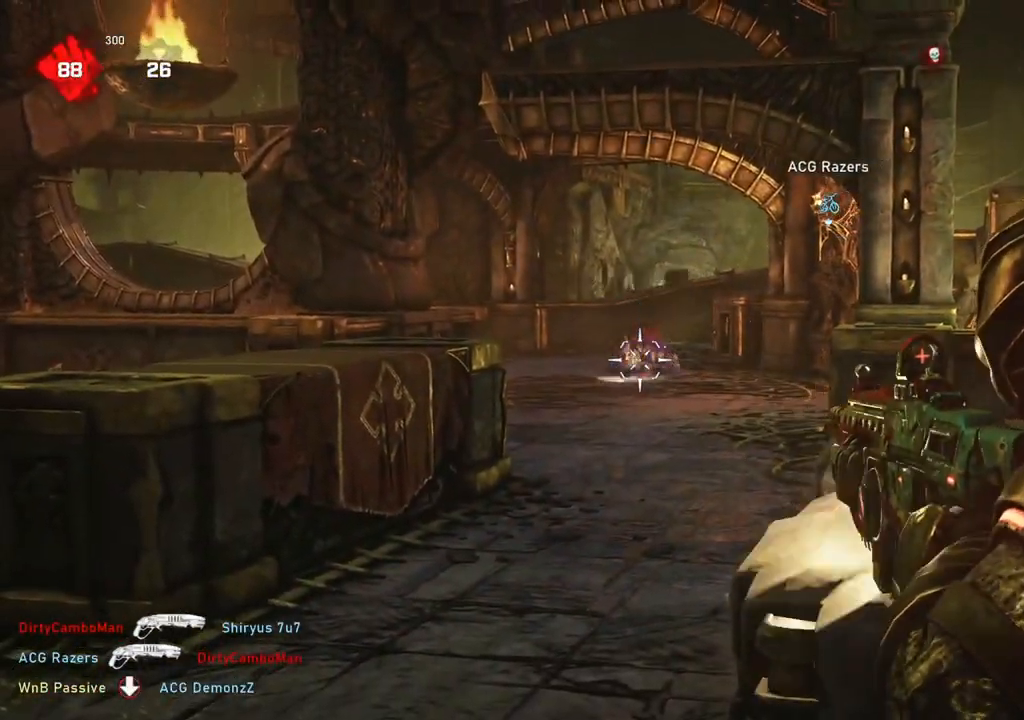
{"buttons": ["L2", "R2"], "left_stick": "up-left", "right_stick": "left", "events": [[117, "right_stick", "down"], [200, "right_stick", "center"], [417, "right_stick", "left"], [467, "left_stick", "up-left"]]}
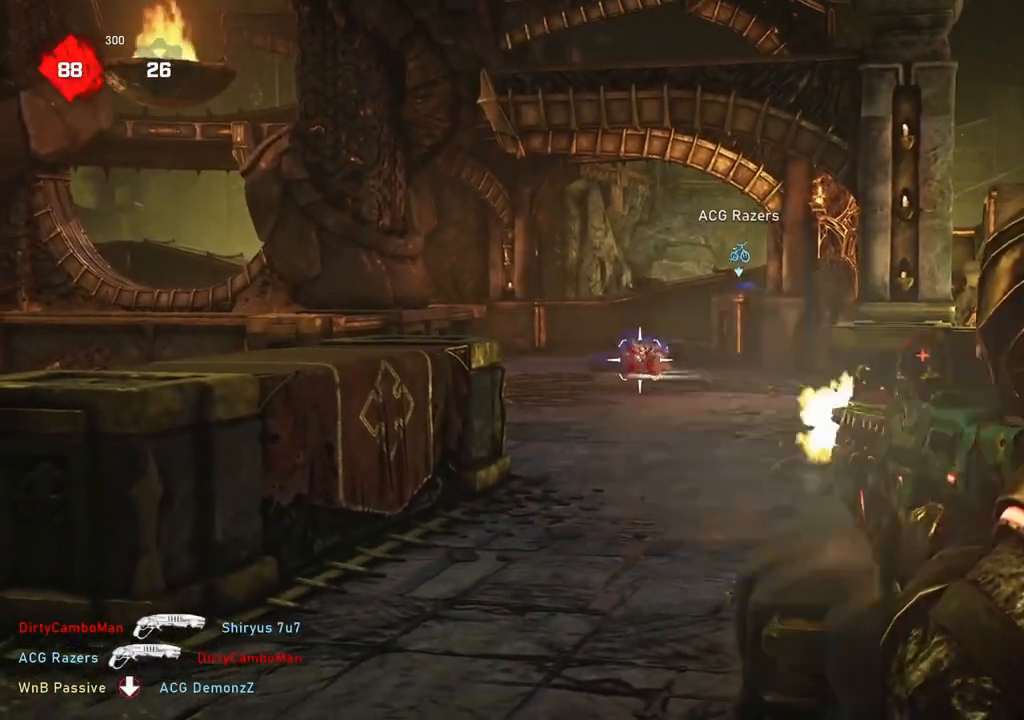
{"buttons": ["L2", "R2", "L3"], "left_stick": "center", "right_stick": "right", "events": [[17, "right_stick", "center"], [83, "L3", "down"], [167, "L3", "up"], [200, "left_stick", "center"], [233, "L3", "down"], [283, "L3", "up"], [350, "L3", "down"], [367, "right_stick", "down-right"], [417, "L3", "up"], [433, "right_stick", "center"], [467, "L3", "down"], [500, "right_stick", "right"]]}
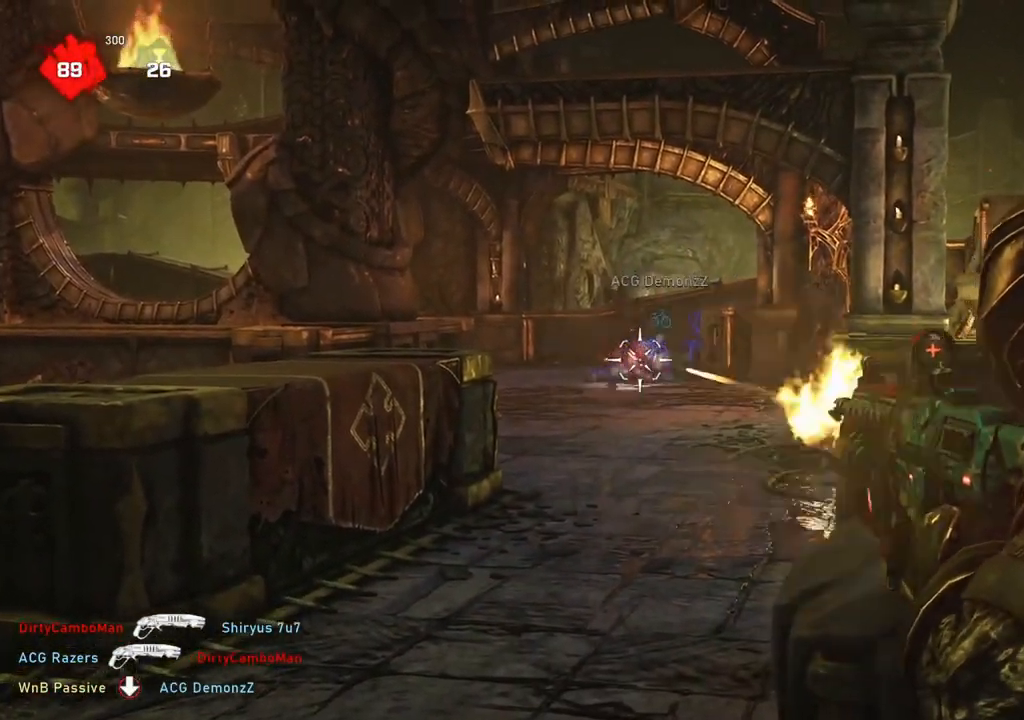
{"buttons": ["L2", "R2", "L3"], "left_stick": "center", "right_stick": "up", "events": [[33, "L3", "up"], [83, "right_stick", "center"], [100, "L3", "down"], [167, "L3", "up"], [217, "L3", "down"], [283, "L3", "up"], [367, "L3", "down"], [417, "L3", "up"], [417, "right_stick", "right"], [483, "L3", "down"], [483, "right_stick", "up"]]}
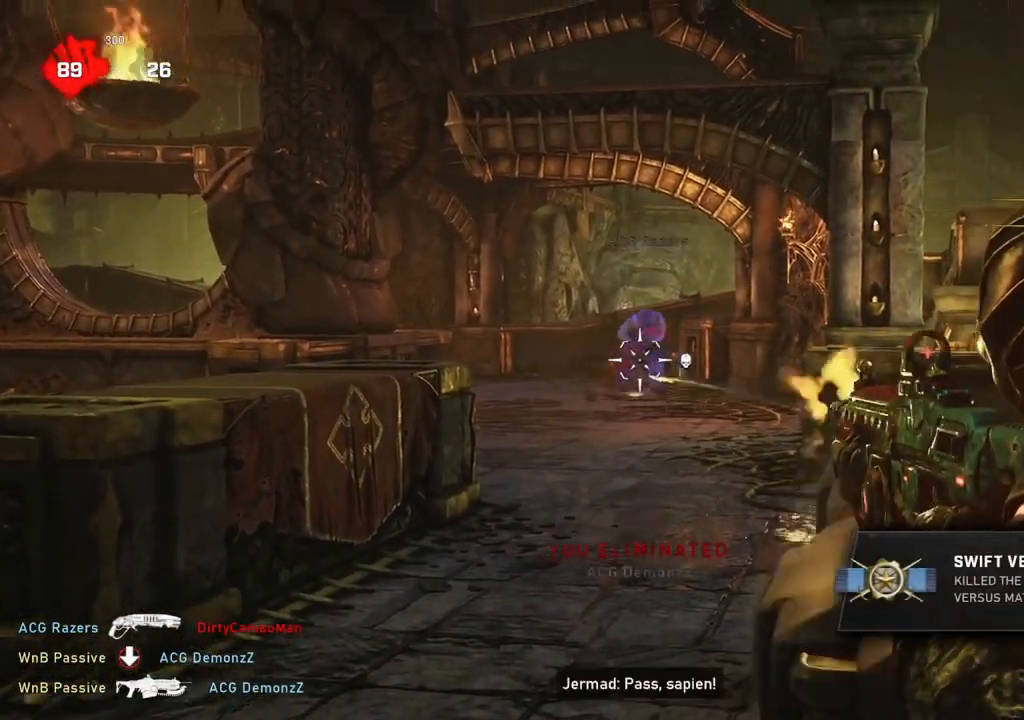
{"buttons": ["L2", "R2", "L3"], "left_stick": "down", "right_stick": "center", "events": [[33, "L3", "up"], [67, "right_stick", "center"], [83, "L3", "down"], [83, "left_stick", "right"], [133, "L3", "up"], [133, "left_stick", "center"], [133, "right_stick", "down-right"], [200, "right_stick", "down-left"], [217, "L3", "down"], [250, "left_stick", "down"], [283, "L3", "up"], [317, "left_stick", "down-right"], [333, "L3", "down"], [383, "right_stick", "center"], [483, "left_stick", "down"]]}
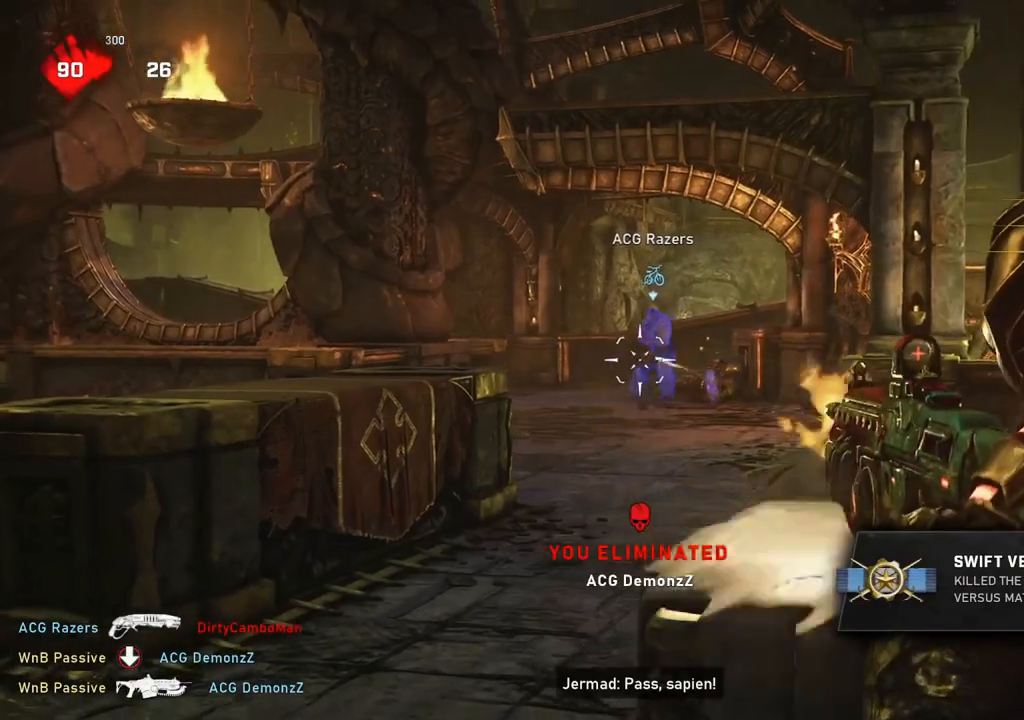
{"buttons": ["L2", "R2"], "left_stick": "up-left", "right_stick": "center", "events": [[17, "L3", "up"], [17, "left_stick", "down-right"], [67, "L3", "down"], [133, "L3", "up"], [150, "right_stick", "right"], [217, "right_stick", "center"], [233, "left_stick", "down"], [283, "right_stick", "right"], [317, "L3", "down"], [383, "L3", "up"], [383, "left_stick", "center"], [383, "right_stick", "center"], [433, "L3", "down"], [433, "left_stick", "up-left"], [500, "L3", "up"]]}
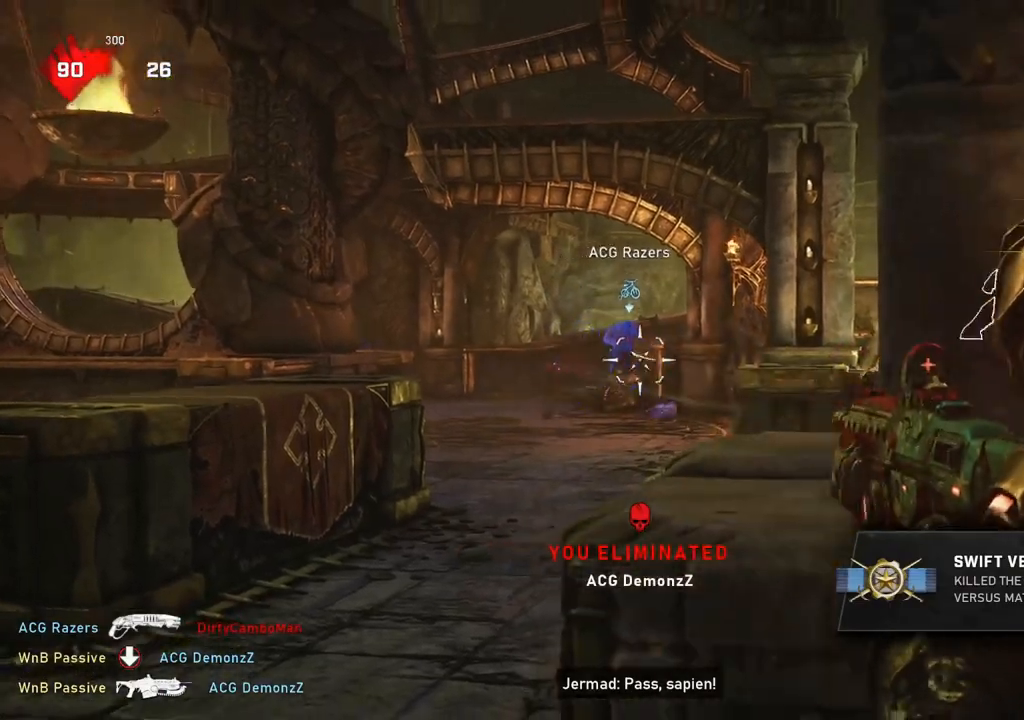
{"buttons": ["R2"], "left_stick": "up", "right_stick": "down", "events": [[83, "left_stick", "up"], [500, "L2", "up"], [500, "right_stick", "down"]]}